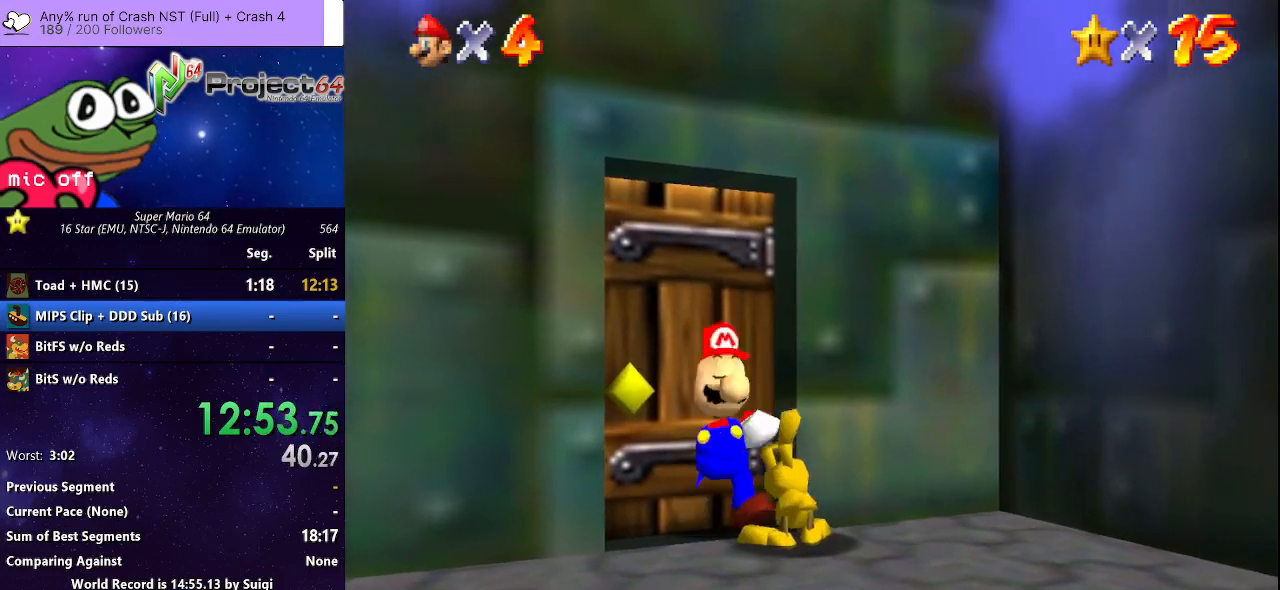
Gameplay with a controller (Xbox layout); each line is a JSON object with the inputs held at the frame after it. "events" lists button and stick changes between this image and that frame as [ms after this image, input, new state], when the widget could be followed in between. Not read: R3.
{"buttons": [], "left_stick": "down", "right_stick": "center", "events": [[100, "B", "up"], [500, "left_stick", "down"]]}
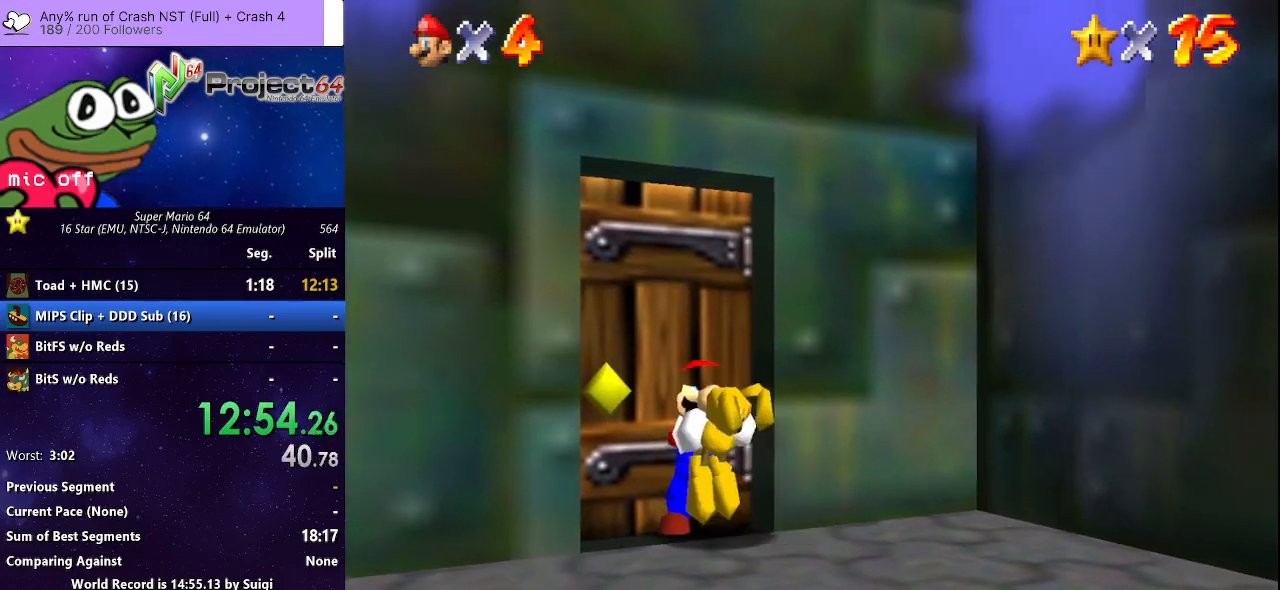
{"buttons": [], "left_stick": "left", "right_stick": "center", "events": [[200, "A", "down"], [267, "A", "up"], [333, "left_stick", "center"], [500, "left_stick", "left"]]}
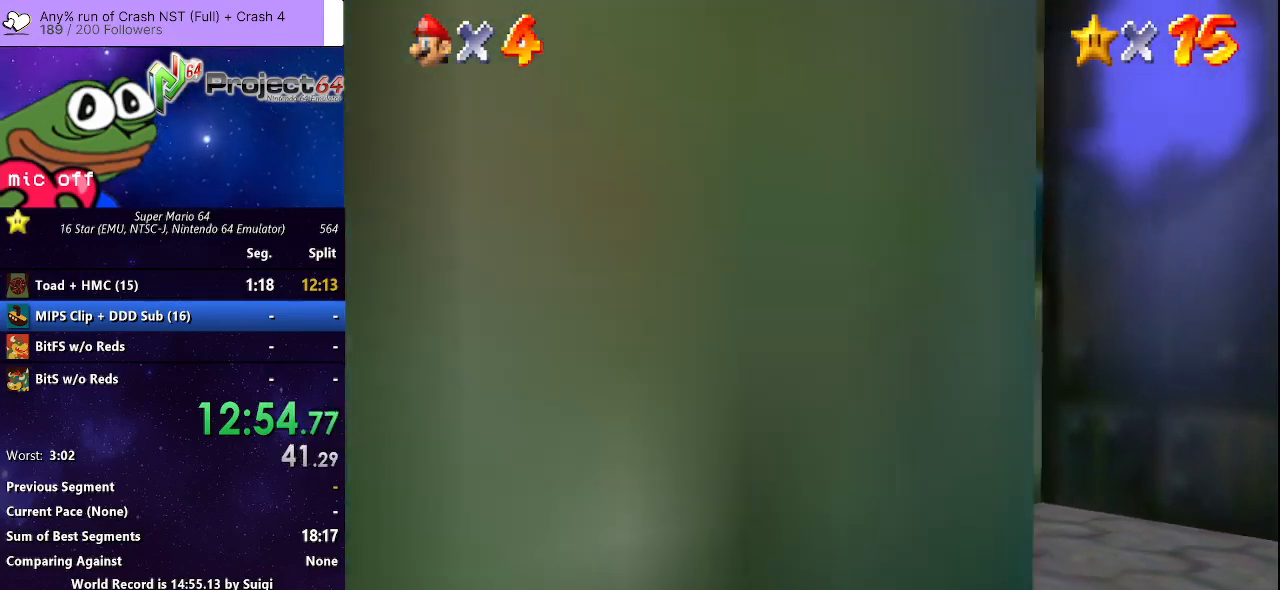
{"buttons": [], "left_stick": "left", "right_stick": "center", "events": []}
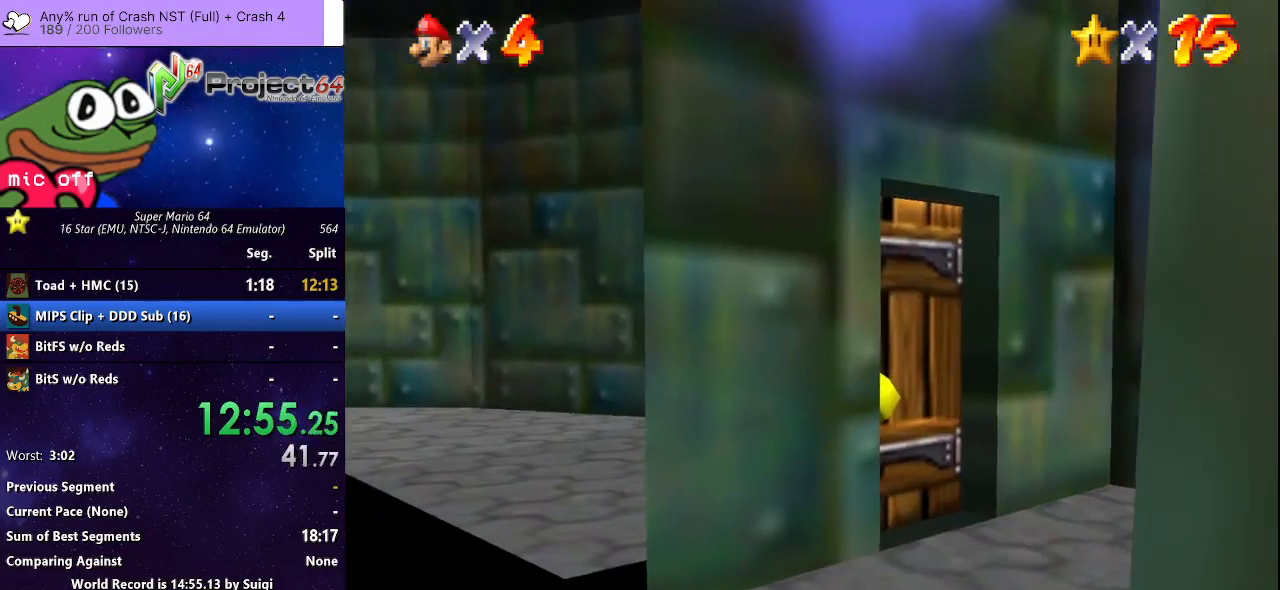
{"buttons": [], "left_stick": "up-left", "right_stick": "center", "events": [[133, "left_stick", "up-left"], [233, "A", "down"], [333, "A", "up"]]}
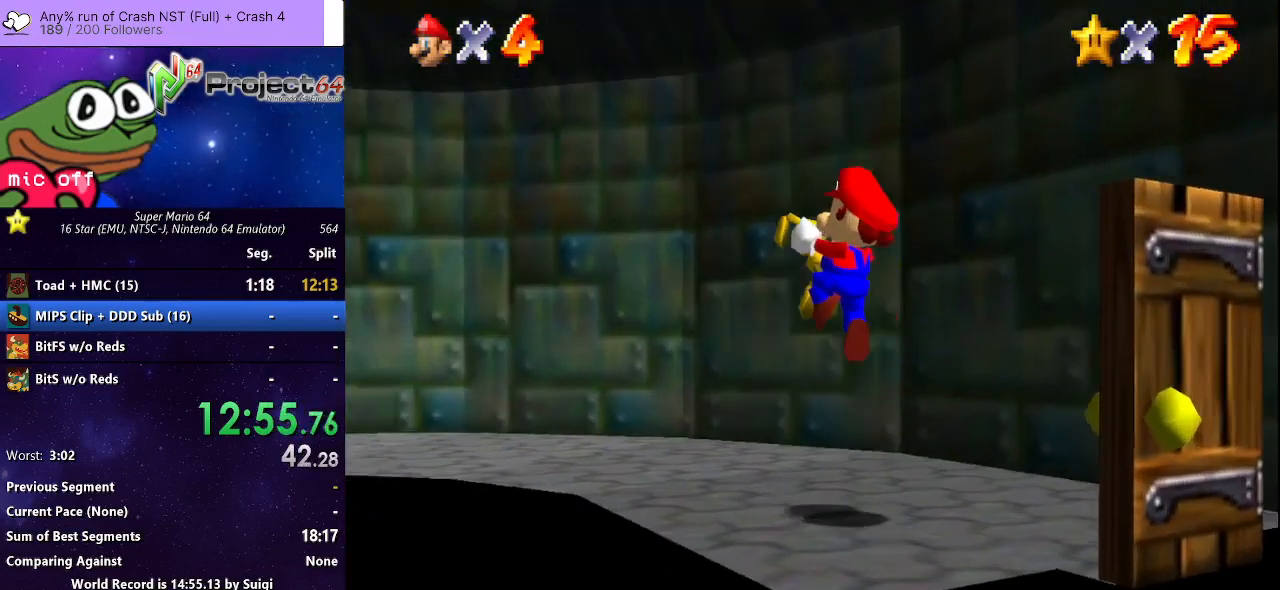
{"buttons": [], "left_stick": "up-left", "right_stick": "center", "events": [[267, "A", "down"], [367, "A", "up"]]}
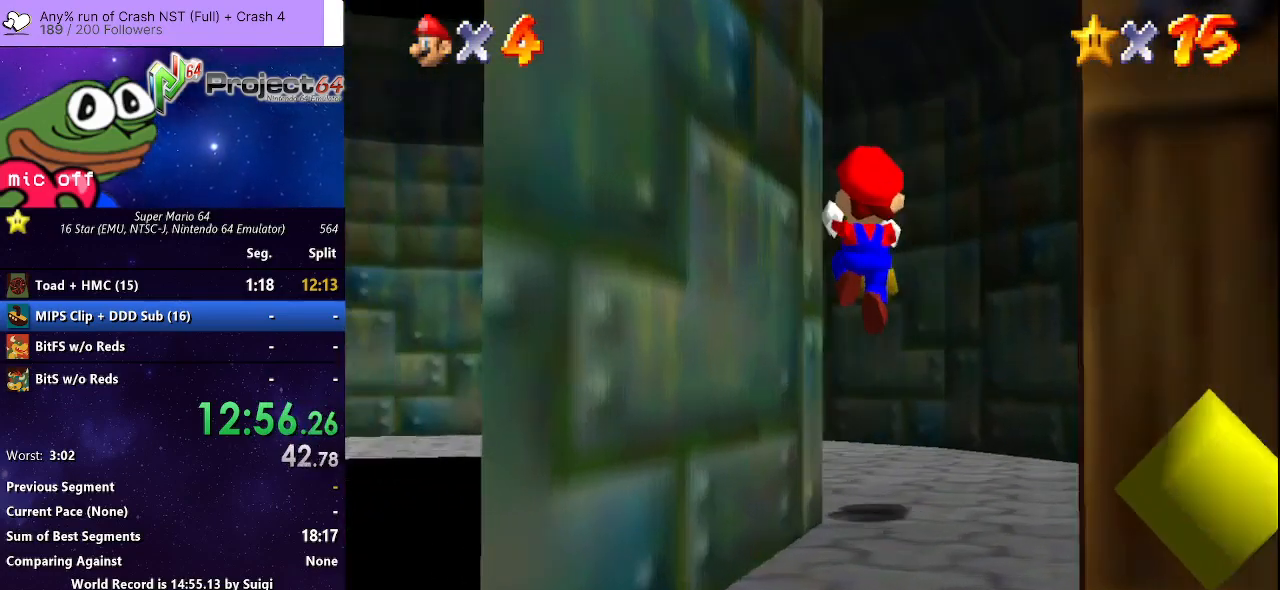
{"buttons": [], "left_stick": "up-left", "right_stick": "center", "events": []}
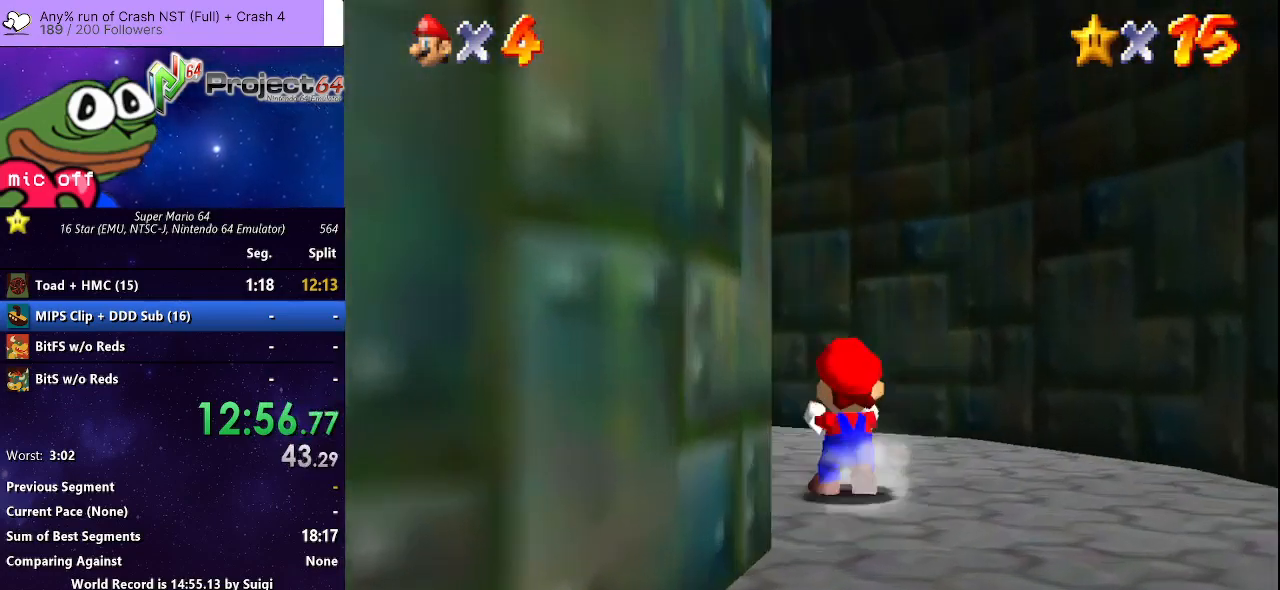
{"buttons": [], "left_stick": "up", "right_stick": "center", "events": [[300, "A", "down"], [400, "A", "up"], [500, "left_stick", "up"]]}
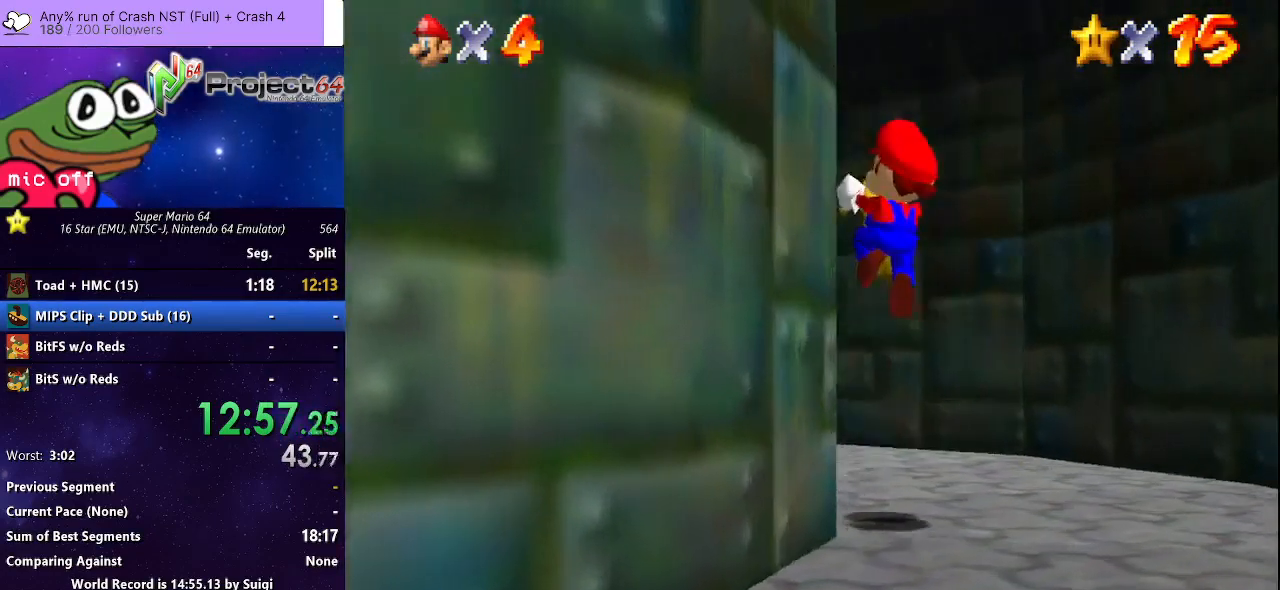
{"buttons": ["A"], "left_stick": "up", "right_stick": "center", "events": [[367, "A", "down"]]}
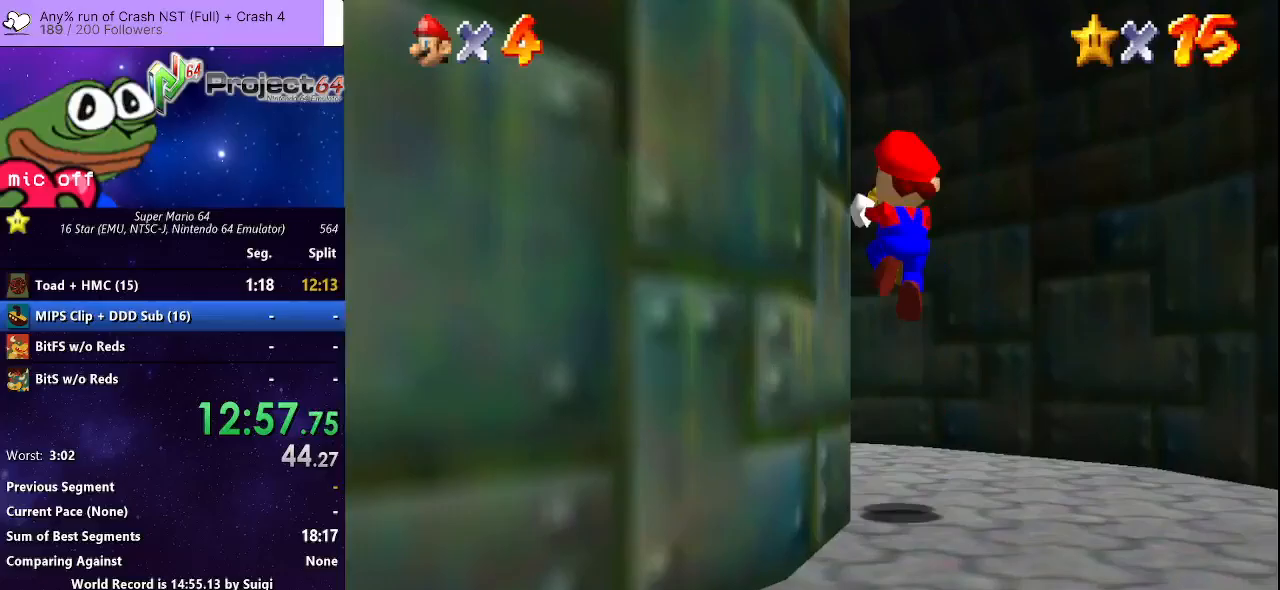
{"buttons": [], "left_stick": "up", "right_stick": "center", "events": [[67, "A", "up"], [67, "left_stick", "up-left"], [500, "left_stick", "up"]]}
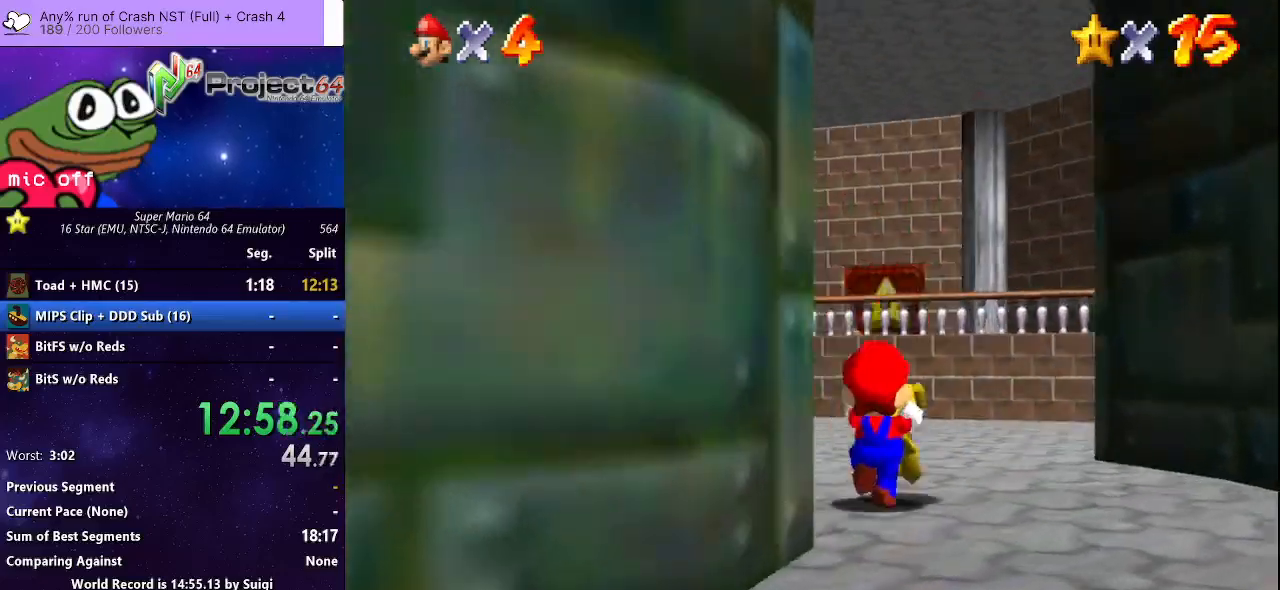
{"buttons": [], "left_stick": "up-right", "right_stick": "center", "events": [[300, "left_stick", "up-right"]]}
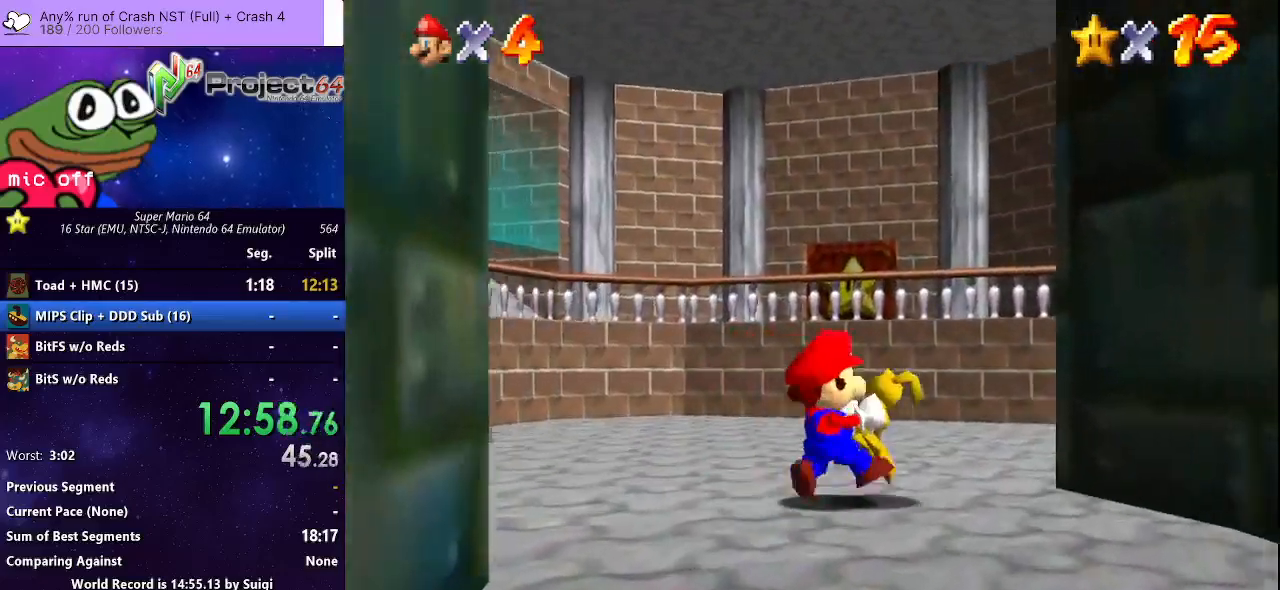
{"buttons": ["A"], "left_stick": "up-right", "right_stick": "center", "events": [[333, "A", "down"]]}
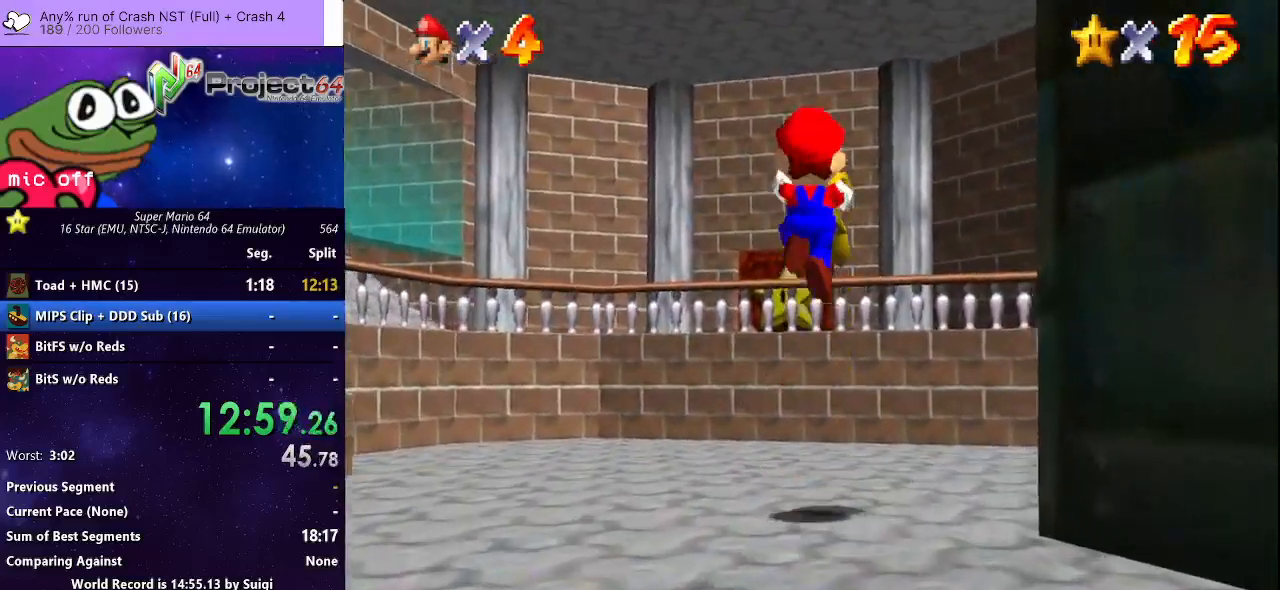
{"buttons": [], "left_stick": "up-right", "right_stick": "center", "events": [[100, "A", "up"]]}
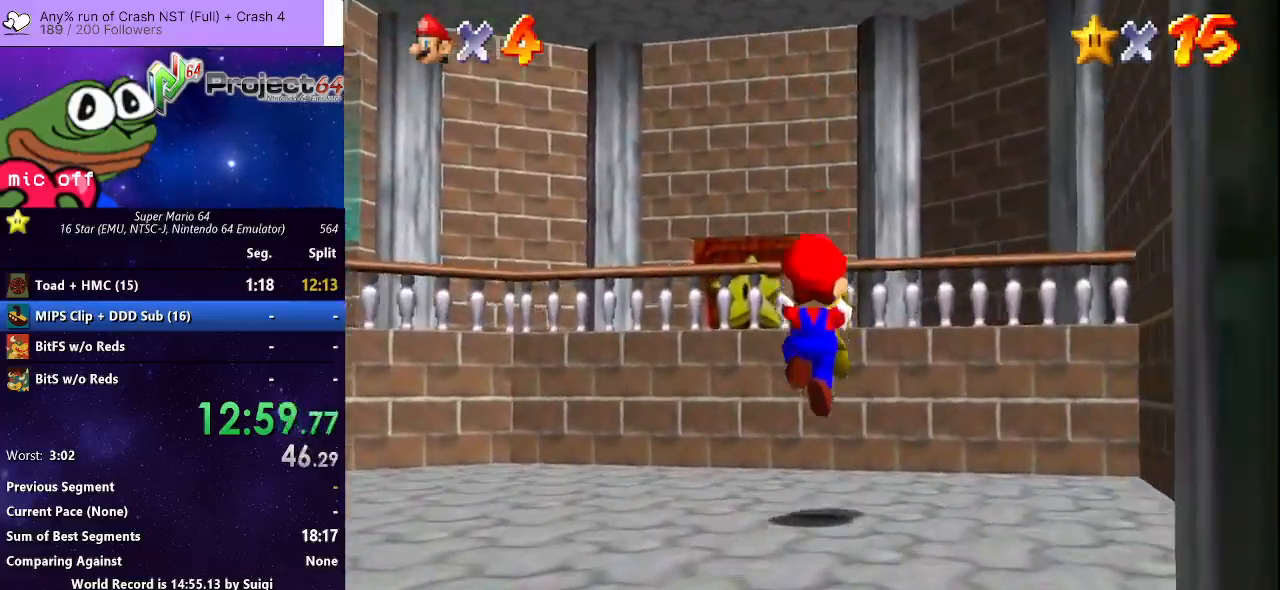
{"buttons": ["A"], "left_stick": "up-right", "right_stick": "center", "events": [[200, "A", "down"]]}
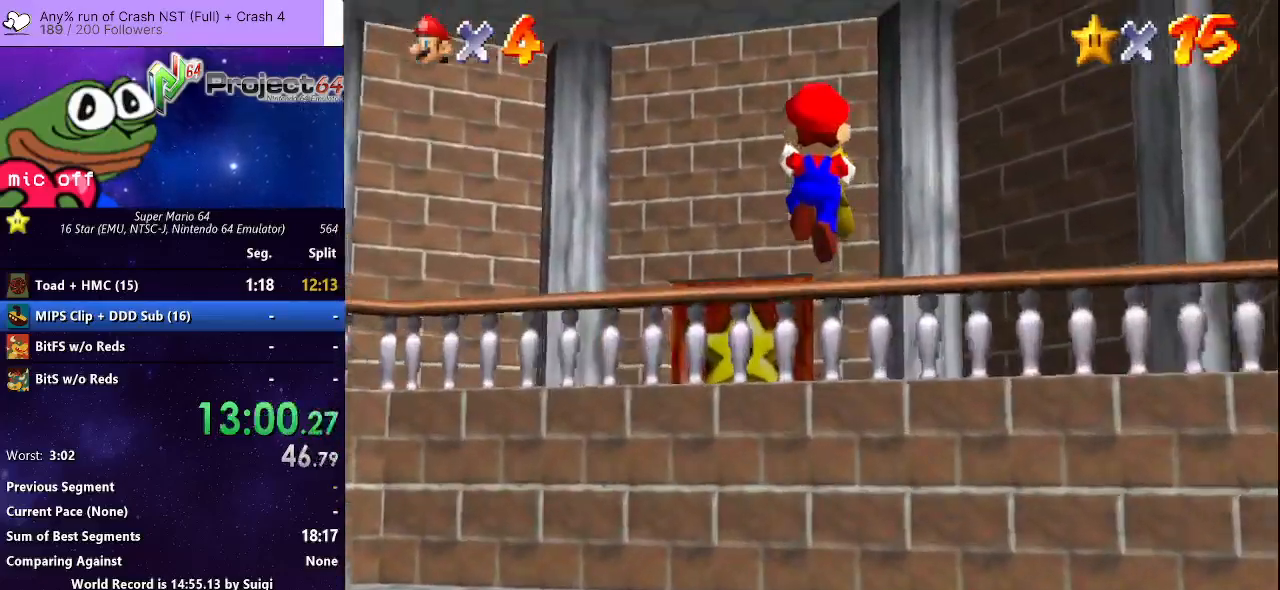
{"buttons": [], "left_stick": "up", "right_stick": "center", "events": [[200, "A", "up"], [200, "left_stick", "up"]]}
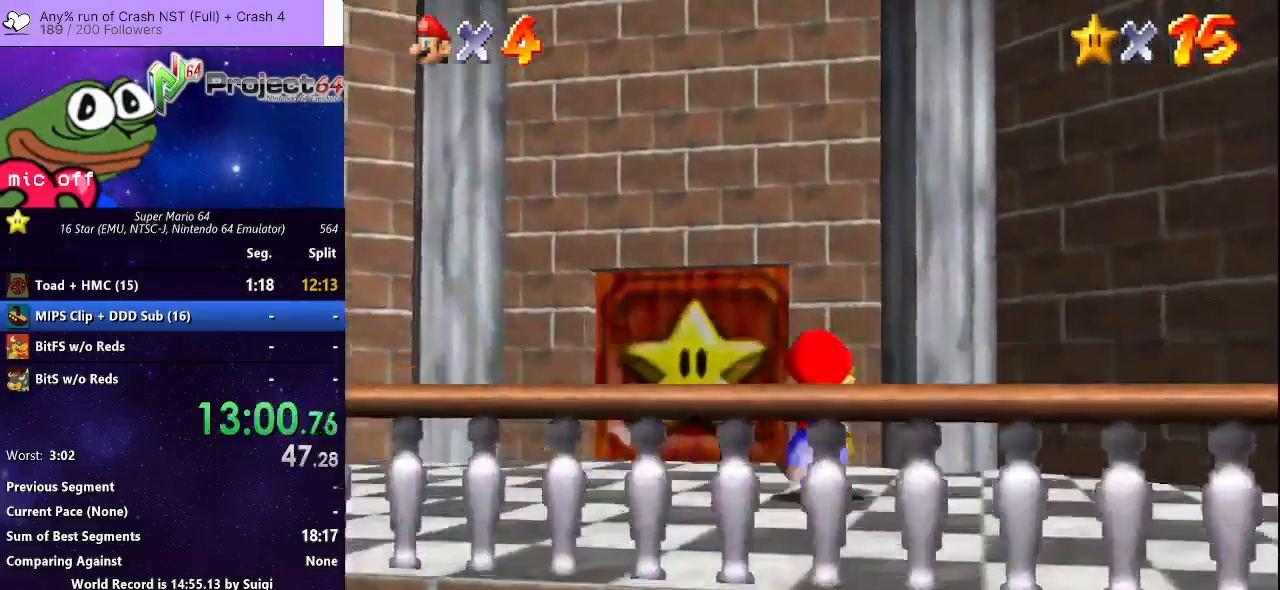
{"buttons": [], "left_stick": "up", "right_stick": "center", "events": []}
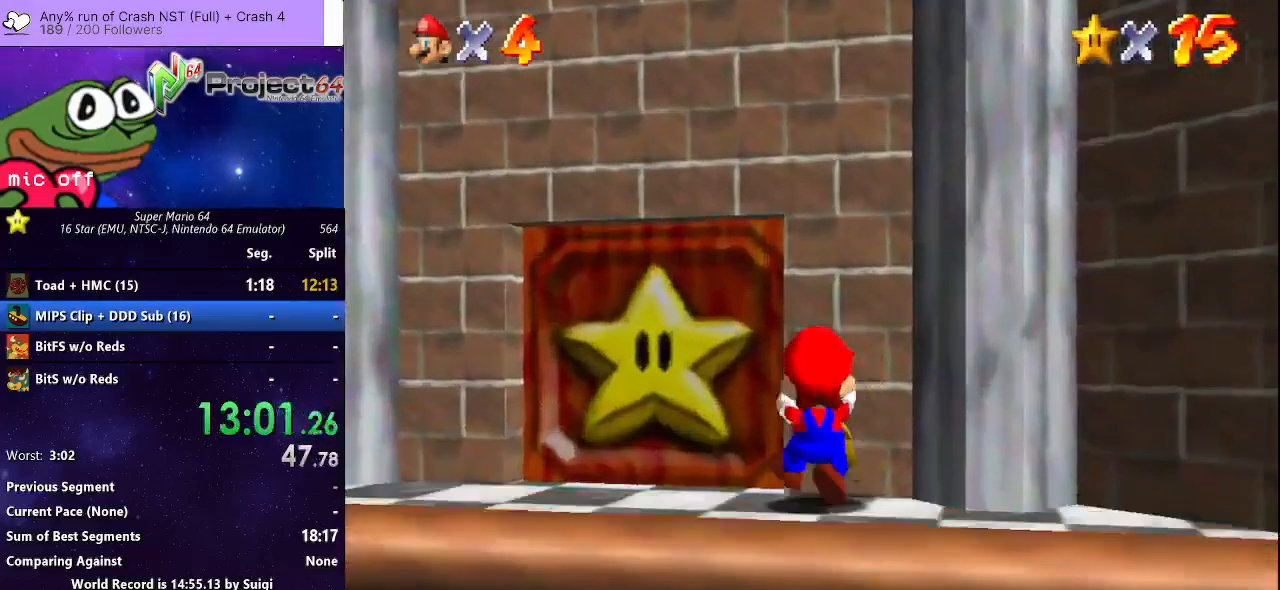
{"buttons": [], "left_stick": "up", "right_stick": "center", "events": []}
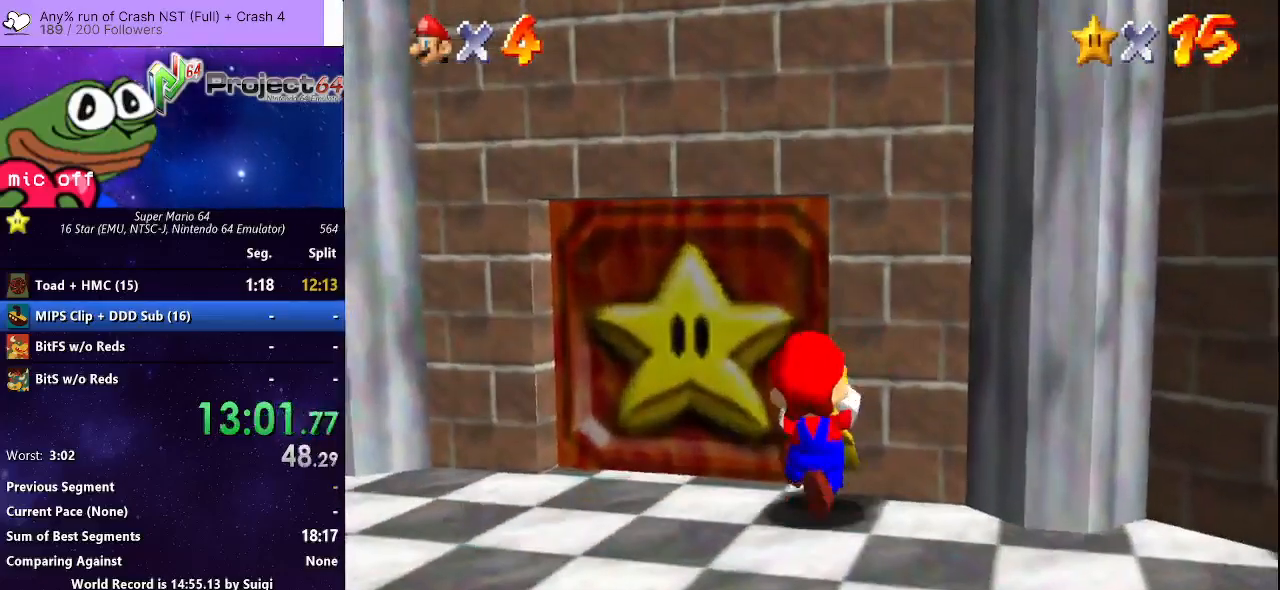
{"buttons": ["A", "R2"], "left_stick": "up-right", "right_stick": "center", "events": [[133, "R2", "down"], [200, "left_stick", "up-right"], [467, "A", "down"]]}
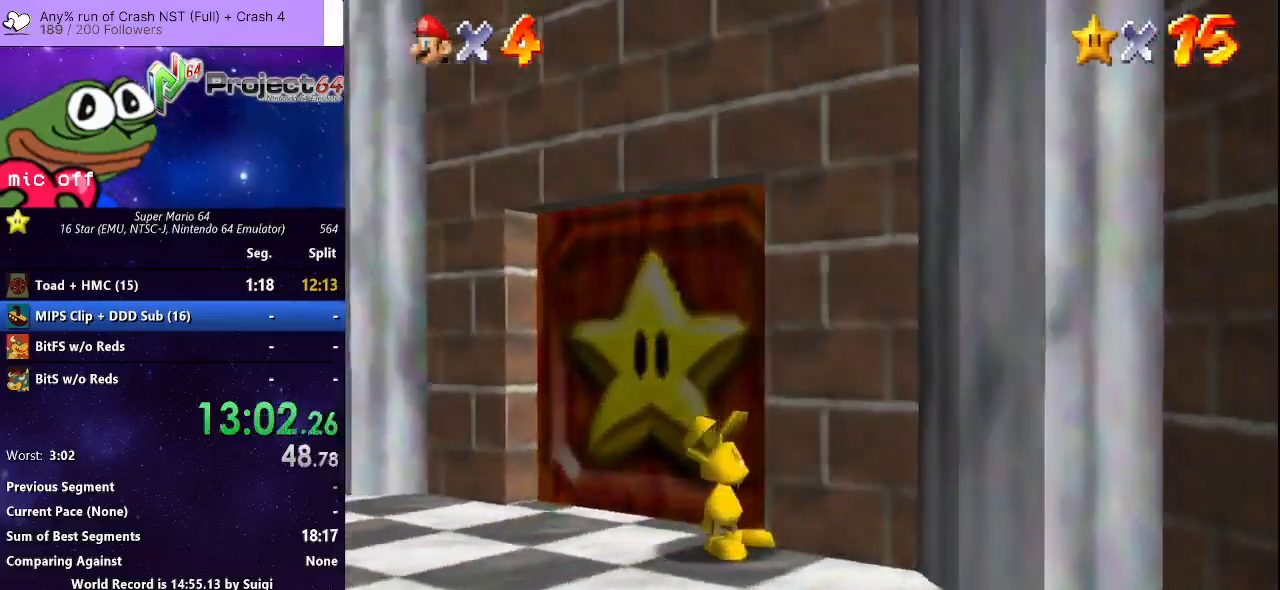
{"buttons": [], "left_stick": "up-right", "right_stick": "center", "events": [[33, "R2", "up"], [133, "A", "up"], [233, "A", "down"], [333, "A", "up"], [400, "A", "down"], [500, "A", "up"]]}
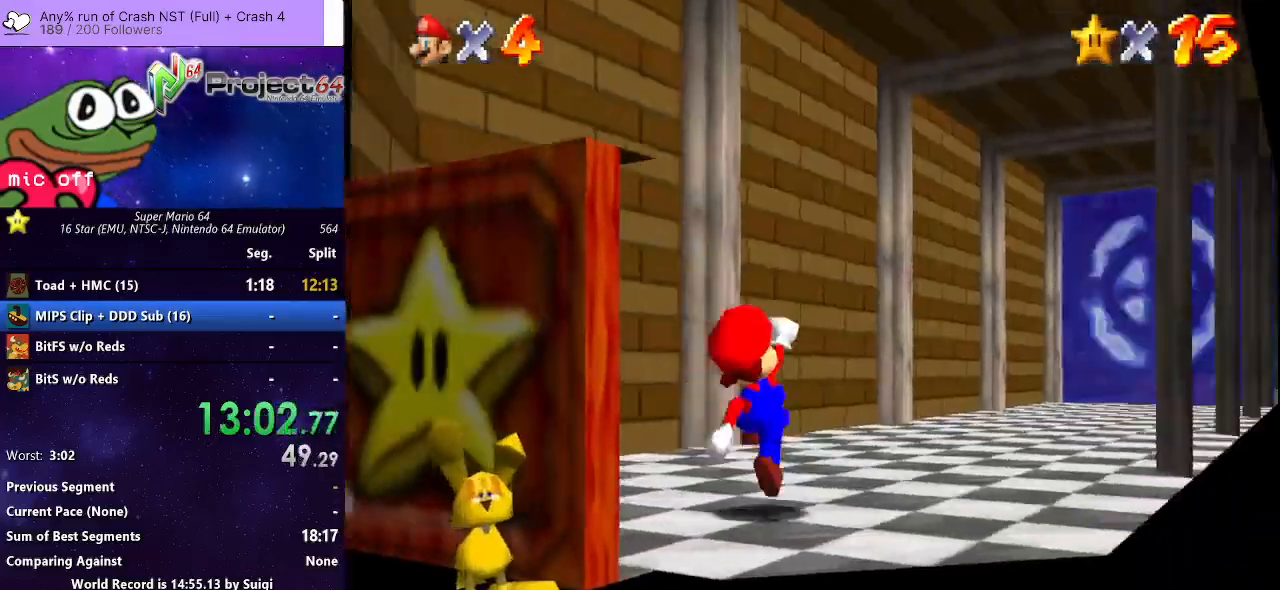
{"buttons": ["A", "R2"], "left_stick": "up-right", "right_stick": "center", "events": [[433, "R2", "down"], [500, "A", "down"]]}
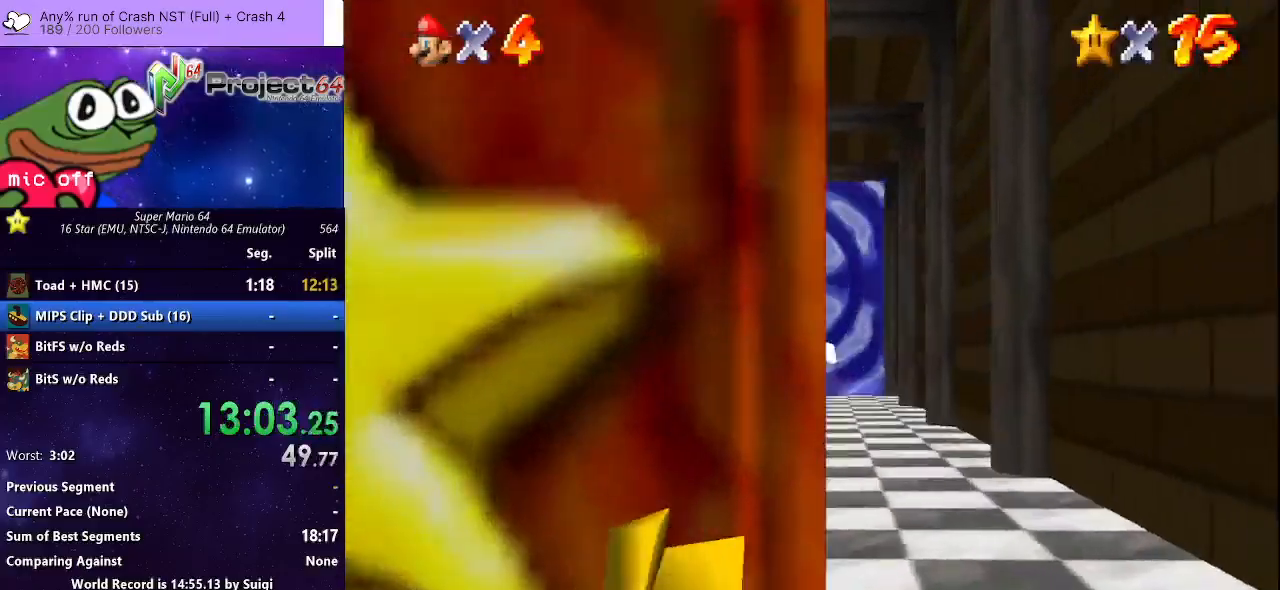
{"buttons": ["R2"], "left_stick": "up-right", "right_stick": "center", "events": [[100, "A", "up"]]}
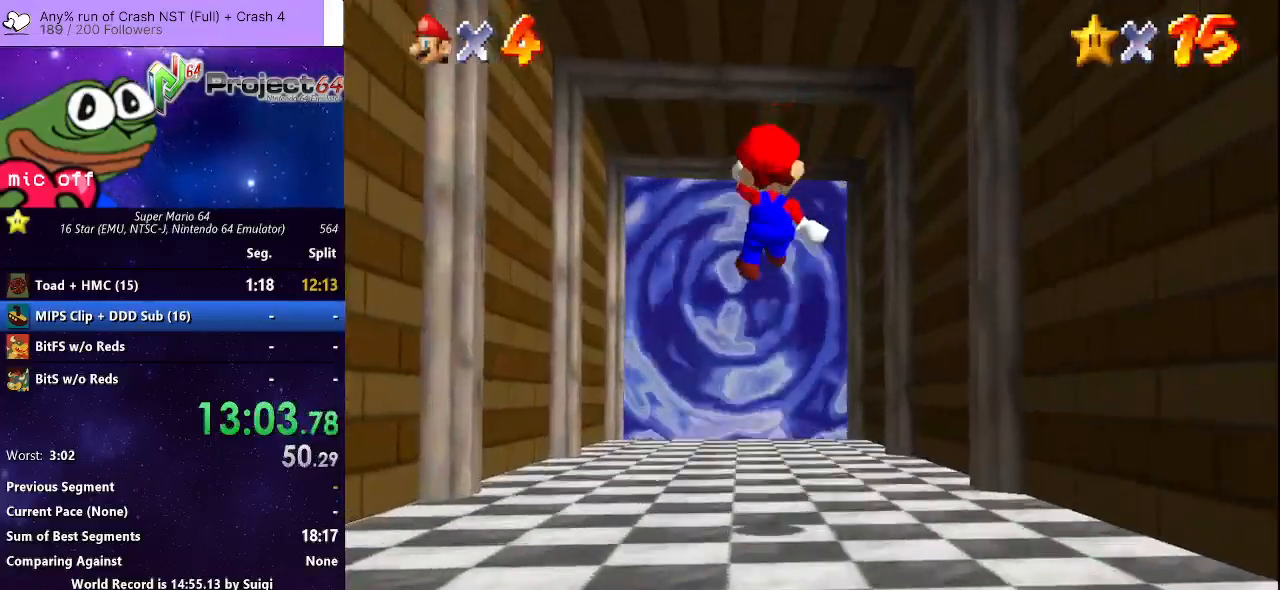
{"buttons": ["R2"], "left_stick": "up-right", "right_stick": "center", "events": []}